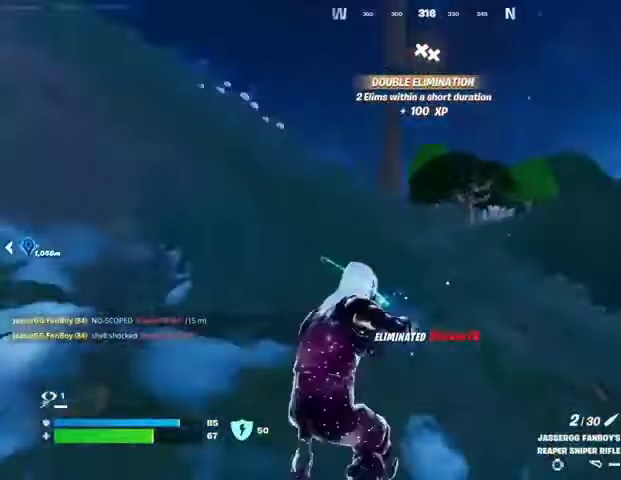
Gameplay with a controller (PlayStation layout); each line is a JSON object with the inputs held at the frame after it. "events" lists button and stick changes between this image and that frame as [ms after this image, input, new state], when the widget could be followed in between.
{"buttons": ["CROSS"], "left_stick": "up", "right_stick": "center", "events": [[100, "right_stick", "center"], [433, "CROSS", "down"]]}
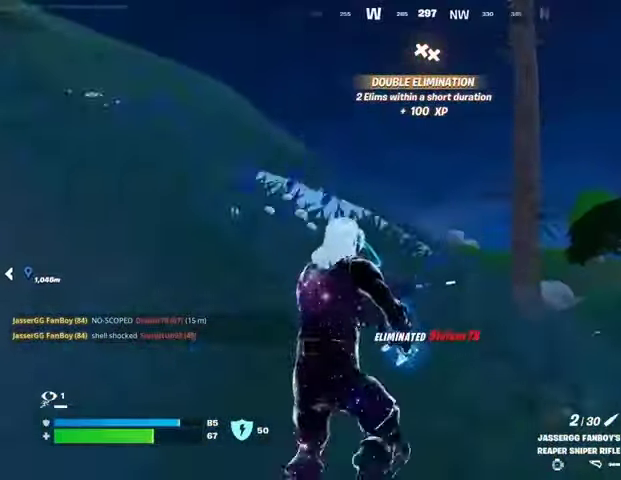
{"buttons": [], "left_stick": "up", "right_stick": "center", "events": [[33, "CROSS", "up"]]}
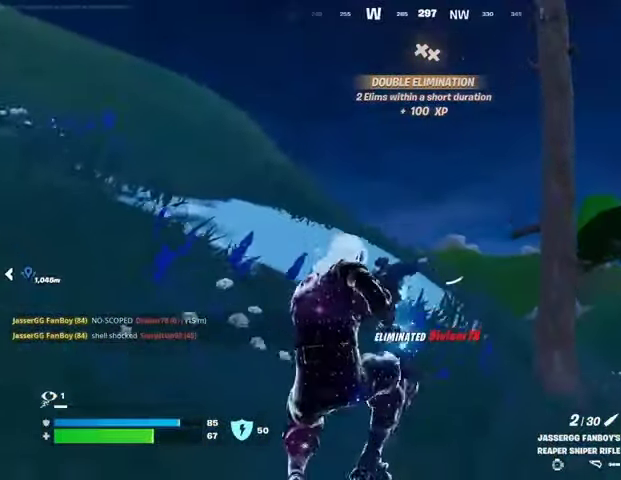
{"buttons": [], "left_stick": "up", "right_stick": "center", "events": []}
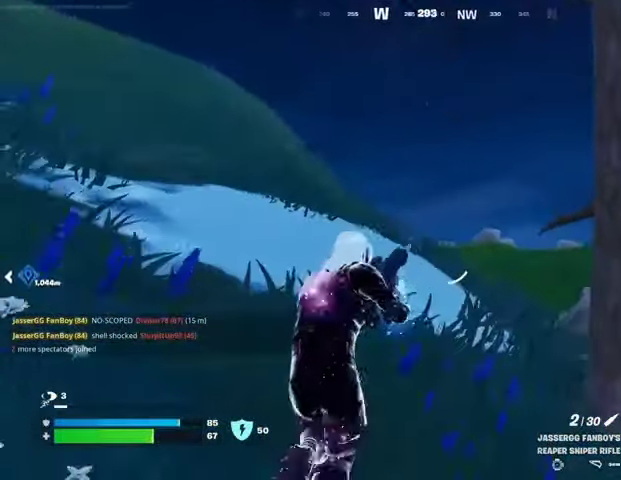
{"buttons": [], "left_stick": "up", "right_stick": "center", "events": []}
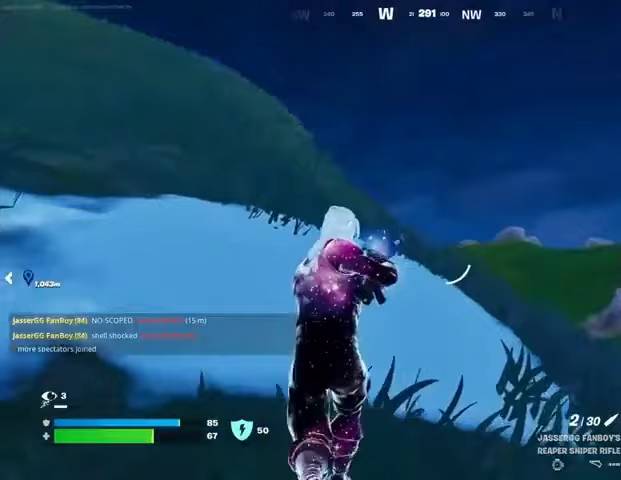
{"buttons": [], "left_stick": "up", "right_stick": "center", "events": [[267, "right_stick", "left"], [333, "right_stick", "center"]]}
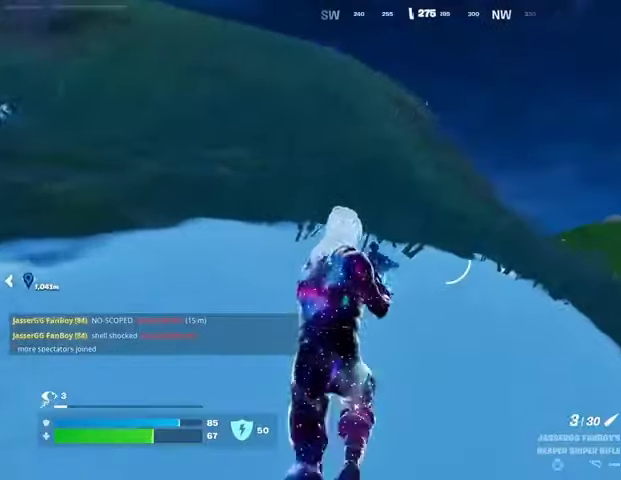
{"buttons": ["L1"], "left_stick": "up", "right_stick": "left", "events": [[300, "L1", "down"], [300, "right_stick", "up-left"], [367, "L1", "up"], [433, "L1", "down"], [467, "right_stick", "left"]]}
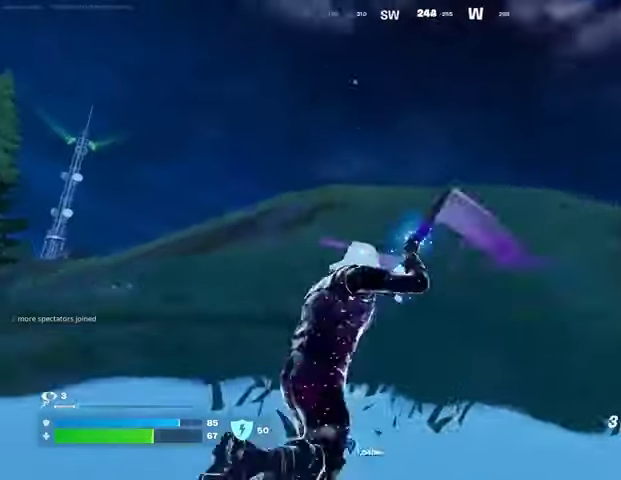
{"buttons": [], "left_stick": "left", "right_stick": "center", "events": [[33, "L1", "up"], [67, "right_stick", "center"], [200, "CROSS", "down"], [200, "left_stick", "up-left"], [267, "CROSS", "up"], [467, "left_stick", "left"]]}
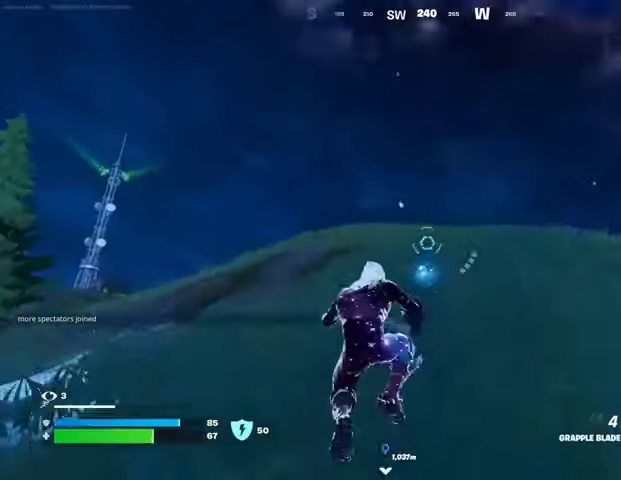
{"buttons": ["L1", "L2"], "left_stick": "up", "right_stick": "center", "events": [[200, "L2", "down"], [233, "left_stick", "up-left"], [267, "L2", "up"], [400, "L2", "down"], [433, "L1", "down"], [467, "left_stick", "up"]]}
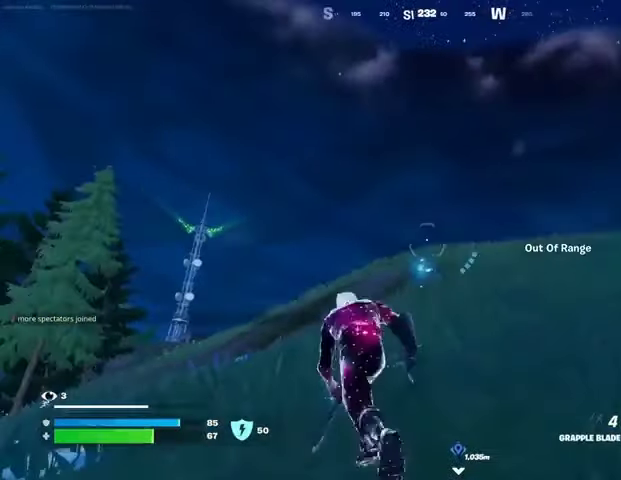
{"buttons": [], "left_stick": "up", "right_stick": "center", "events": [[33, "L1", "up"], [67, "L2", "up"], [300, "L1", "down"], [300, "L2", "down"], [467, "L1", "up"], [467, "L2", "up"]]}
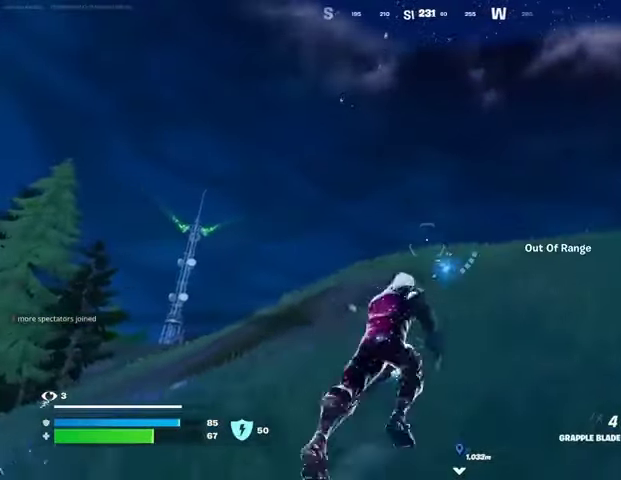
{"buttons": [], "left_stick": "up", "right_stick": "center", "events": [[100, "left_stick", "up-left"], [167, "L2", "down"], [200, "L1", "down"], [300, "left_stick", "up"], [367, "L1", "up"], [400, "L2", "up"]]}
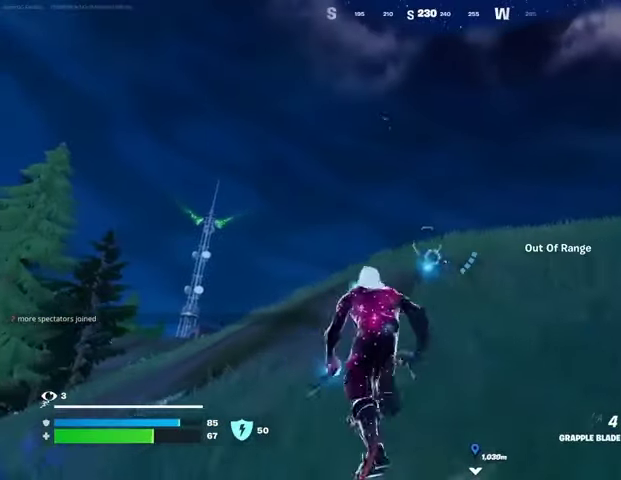
{"buttons": [], "left_stick": "up-right", "right_stick": "down-left"}
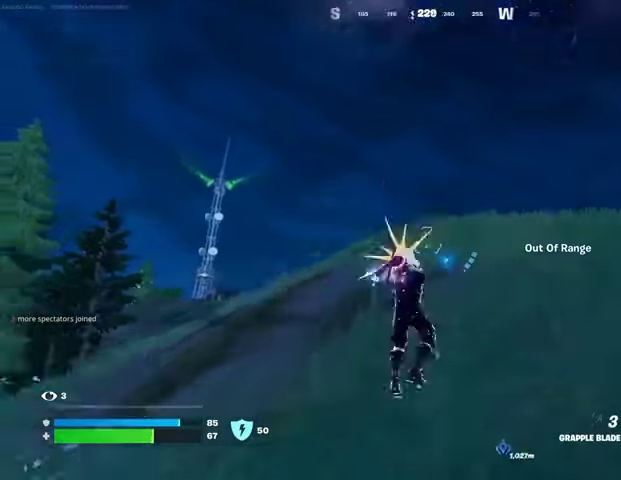
{"buttons": [], "left_stick": "up-right", "right_stick": "center", "events": [[133, "right_stick", "left"], [267, "right_stick", "center"]]}
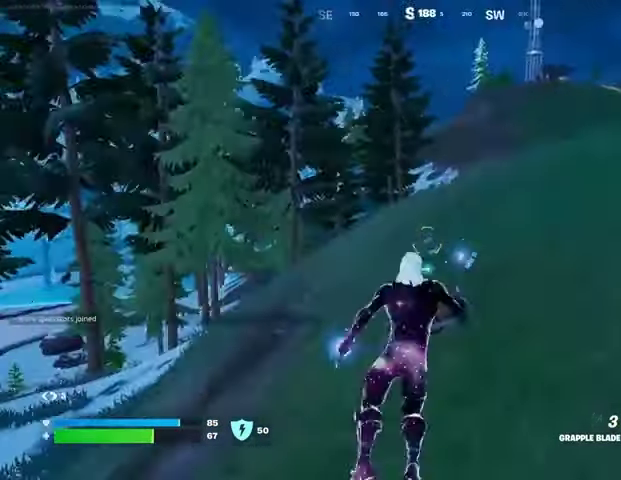
{"buttons": [], "left_stick": "up", "right_stick": "center", "events": [[100, "right_stick", "right"], [233, "L3", "down"], [233, "right_stick", "center"], [300, "L3", "up"], [300, "left_stick", "up"], [433, "CROSS", "down"], [500, "CROSS", "up"]]}
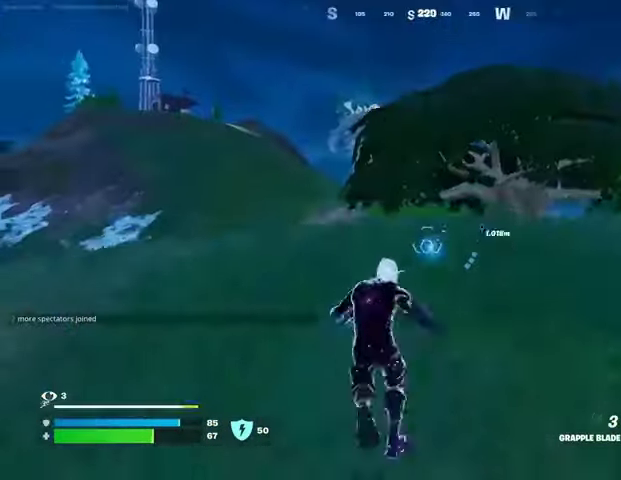
{"buttons": [], "left_stick": "up-right", "right_stick": "right", "events": [[467, "left_stick", "up-right"], [500, "right_stick", "right"]]}
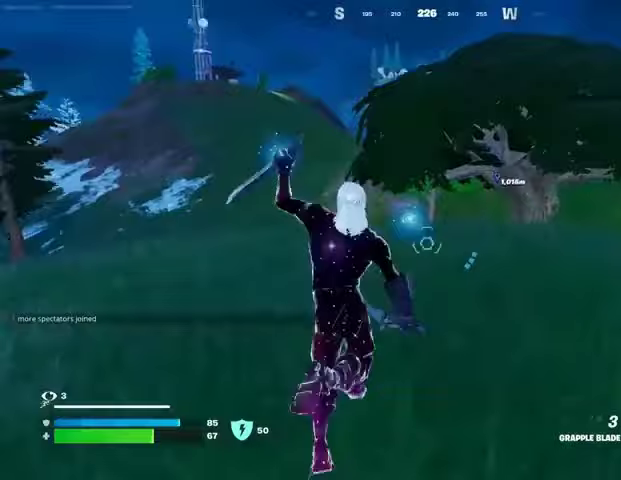
{"buttons": [], "left_stick": "up-left", "right_stick": "center", "events": [[67, "R1", "down"], [67, "right_stick", "center"], [133, "R1", "up"], [200, "left_stick", "up"], [333, "CROSS", "down"], [367, "CROSS", "up"], [367, "left_stick", "up-left"], [367, "right_stick", "left"], [433, "right_stick", "center"]]}
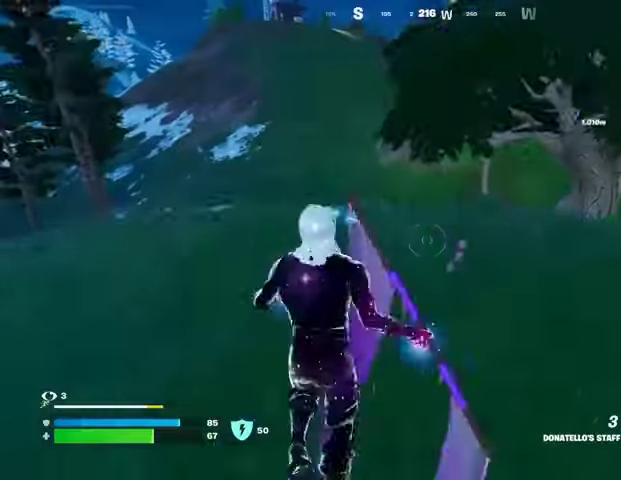
{"buttons": [], "left_stick": "up-left", "right_stick": "center", "events": []}
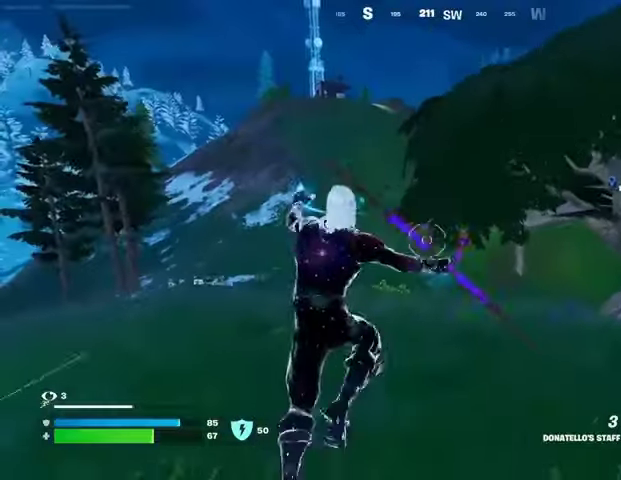
{"buttons": [], "left_stick": "up-left", "right_stick": "center", "events": []}
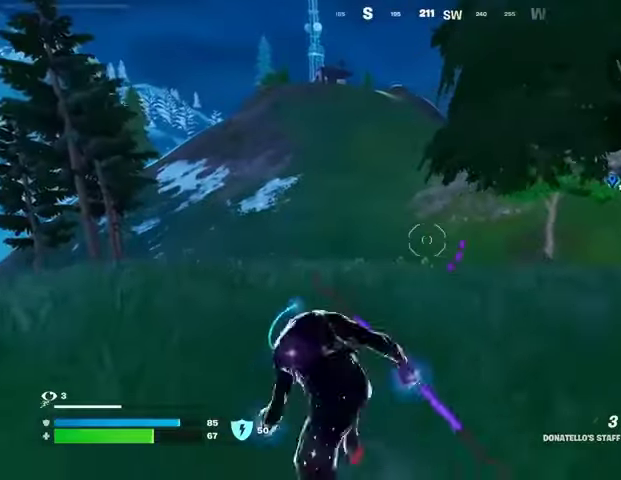
{"buttons": [], "left_stick": "up-left", "right_stick": "center", "events": []}
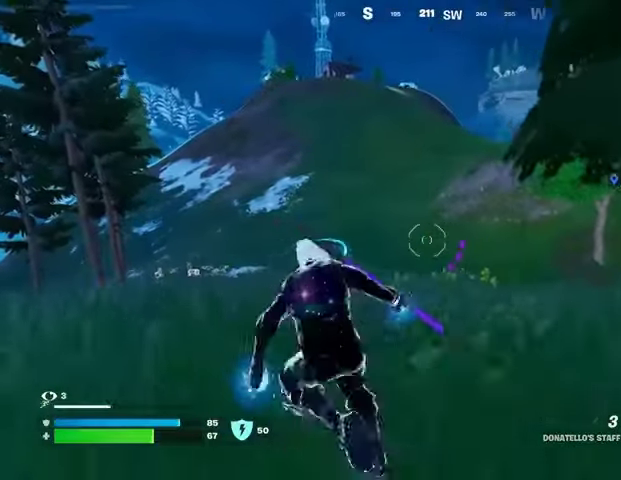
{"buttons": [], "left_stick": "up-left", "right_stick": "center", "events": []}
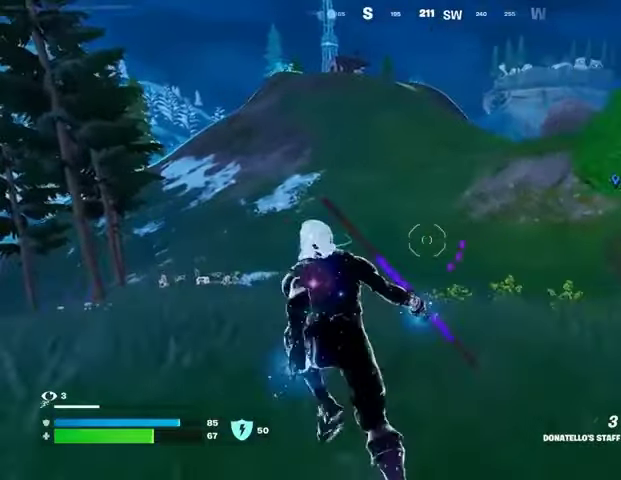
{"buttons": [], "left_stick": "up-right", "right_stick": "center", "events": [[67, "left_stick", "up"], [133, "right_stick", "right"], [233, "left_stick", "up-right"], [267, "right_stick", "center"]]}
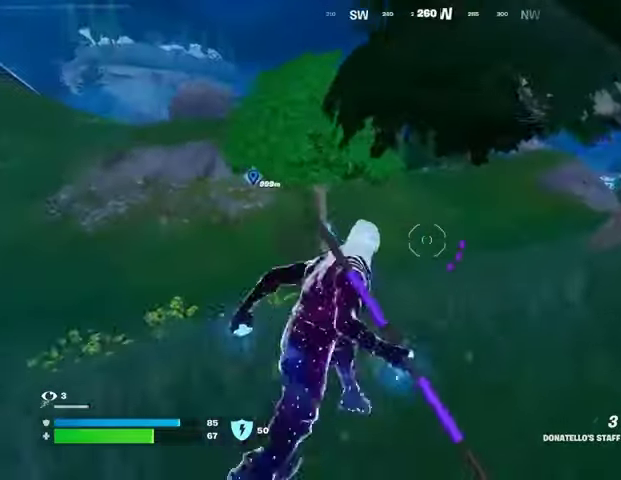
{"buttons": [], "left_stick": "up-right", "right_stick": "center", "events": [[200, "right_stick", "right"], [333, "right_stick", "center"], [367, "R1", "down"], [400, "right_stick", "left"], [467, "right_stick", "center"], [500, "R1", "up"]]}
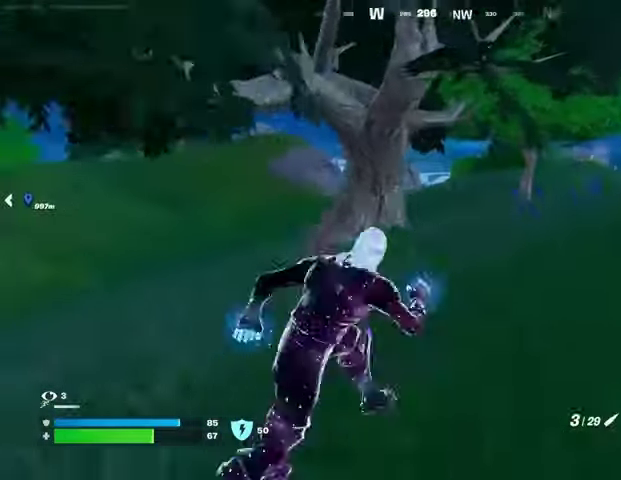
{"buttons": ["SQUARE"], "left_stick": "center", "right_stick": "center", "events": [[167, "R3", "down"], [233, "R3", "up"], [333, "left_stick", "center"], [400, "CROSS", "down"], [467, "CROSS", "up"], [467, "SQUARE", "down"]]}
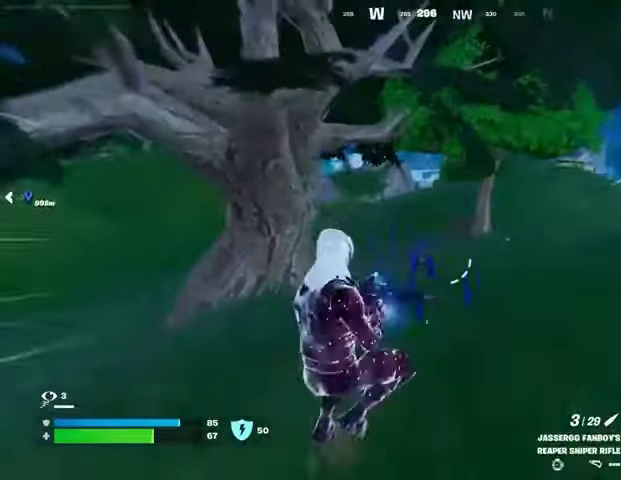
{"buttons": ["R3"], "left_stick": "right", "right_stick": "center", "events": [[33, "SQUARE", "up"], [67, "left_stick", "right"], [200, "right_stick", "right"], [400, "right_stick", "center"], [500, "R3", "down"]]}
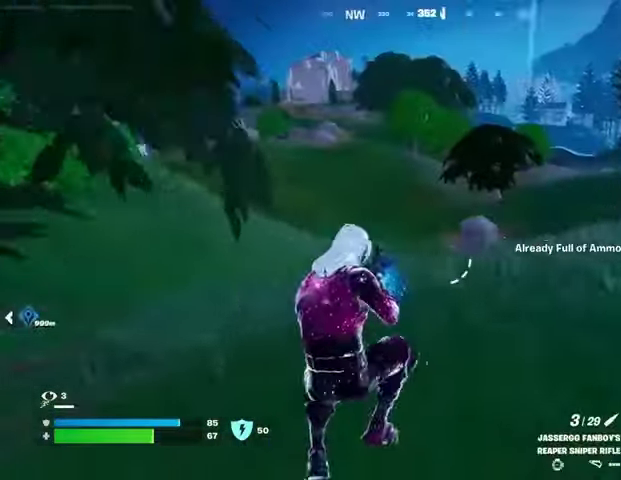
{"buttons": [], "left_stick": "right", "right_stick": "center", "events": [[100, "R3", "up"], [200, "R1", "down"], [267, "R1", "up"], [433, "L1", "down"], [500, "L1", "up"]]}
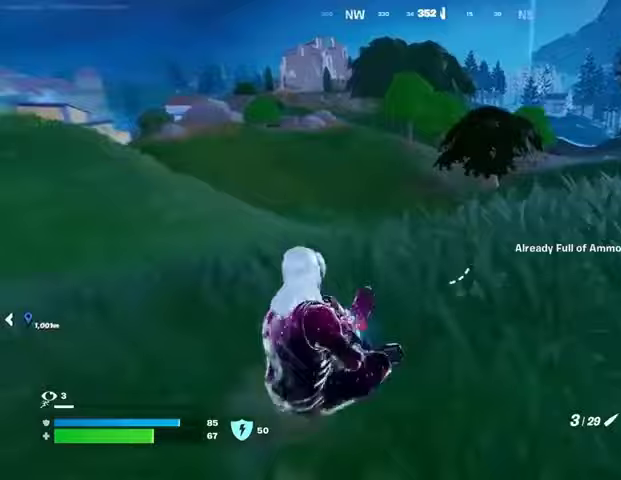
{"buttons": [], "left_stick": "up-right", "right_stick": "center", "events": [[33, "left_stick", "up-right"], [100, "right_stick", "right"], [167, "right_stick", "center"], [367, "right_stick", "left"], [433, "right_stick", "center"]]}
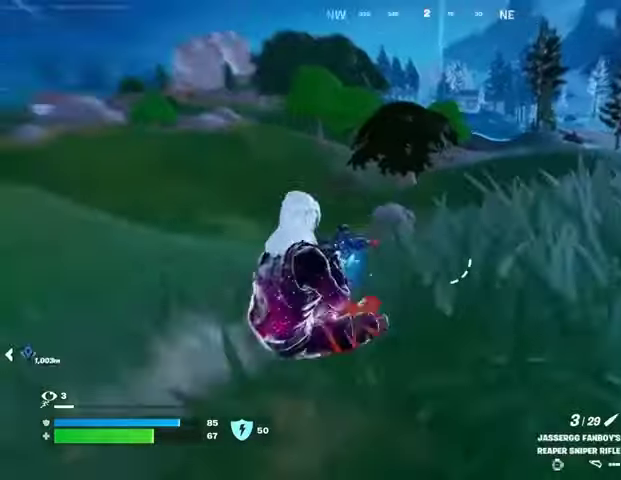
{"buttons": [], "left_stick": "up", "right_stick": "center", "events": [[100, "R3", "down"], [200, "R3", "up"], [500, "left_stick", "up"]]}
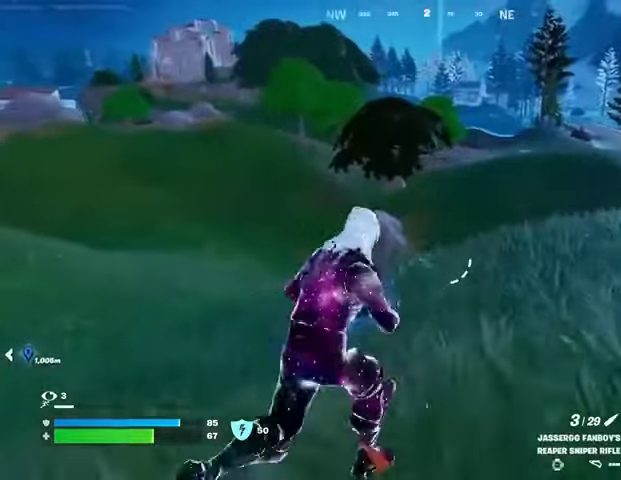
{"buttons": ["L3"], "left_stick": "up-left", "right_stick": "center", "events": [[133, "left_stick", "up-left"], [167, "right_stick", "left"], [267, "right_stick", "center"], [500, "L3", "down"]]}
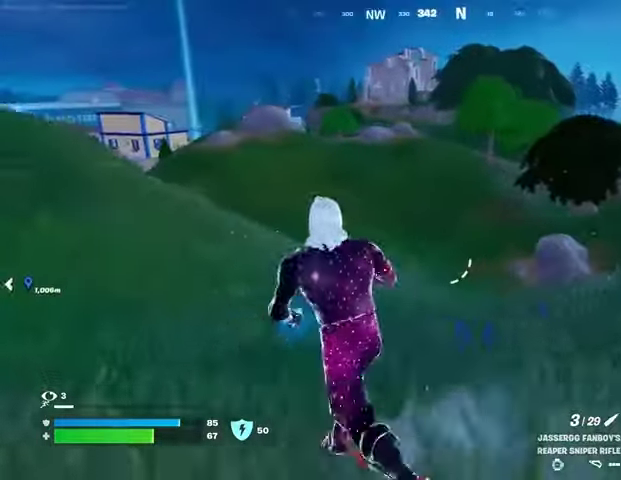
{"buttons": [], "left_stick": "up-left", "right_stick": "center", "events": [[133, "L3", "up"]]}
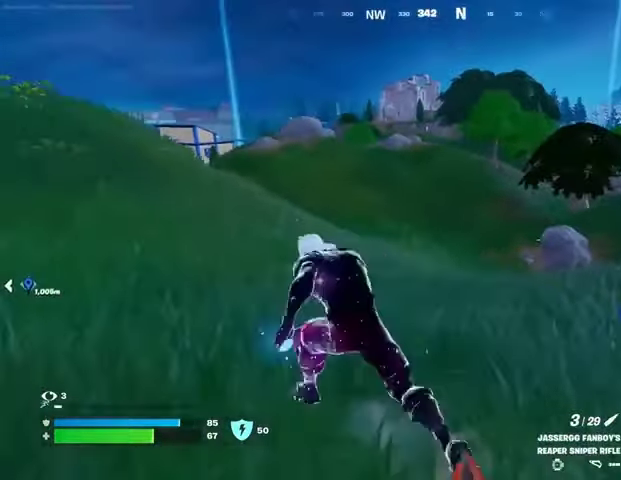
{"buttons": [], "left_stick": "up-left", "right_stick": "center", "events": [[167, "L1", "down"], [267, "L1", "up"], [333, "L1", "down"], [433, "L1", "up"]]}
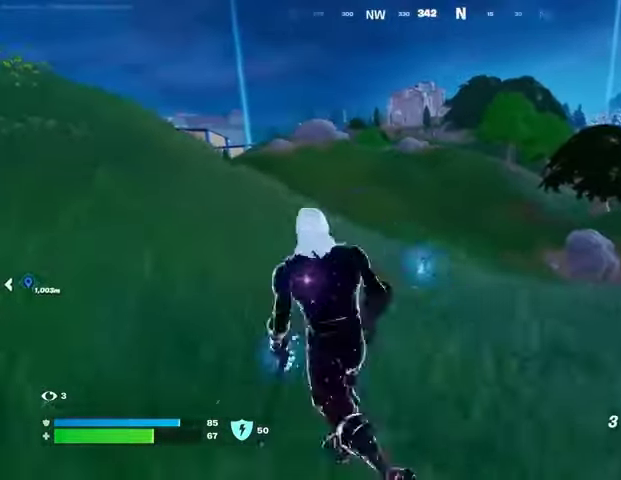
{"buttons": ["L2"], "left_stick": "up", "right_stick": "center", "events": [[67, "CROSS", "down"], [167, "CROSS", "up"], [200, "left_stick", "up"], [233, "right_stick", "up"], [300, "right_stick", "center"], [500, "L2", "down"]]}